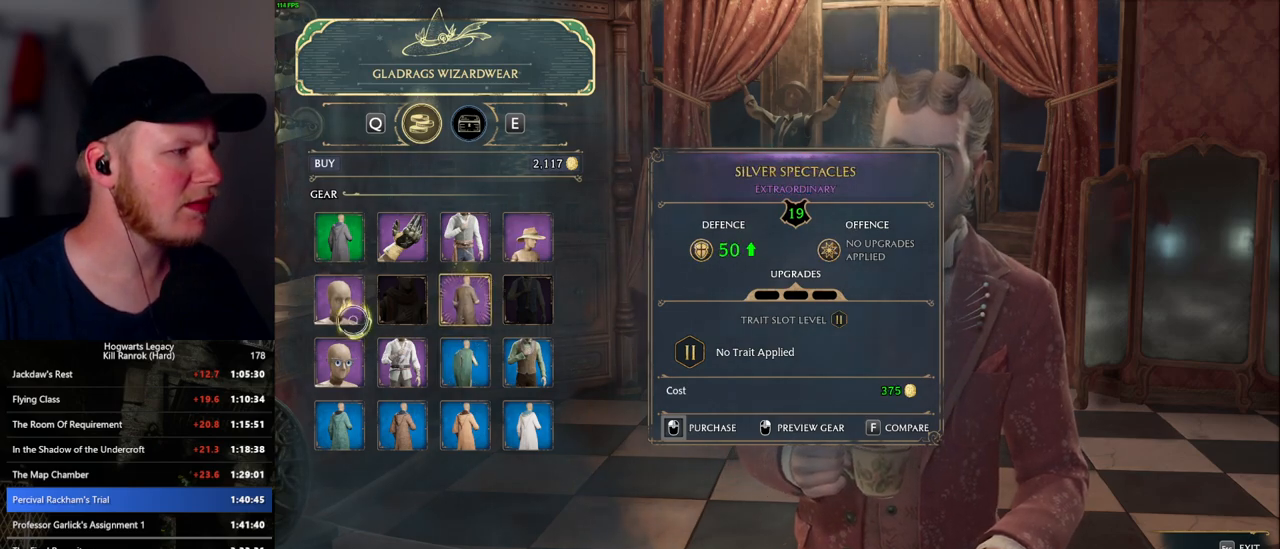
Gameplay with keyboard and mouse; each line is a JSON object with the keys and mouse buttons held at the frame after it. "events" lists presses ("down") and releases ("up") of ".", "/", "0", "1", "2", "3", "4", "5", "6", "7", "8", "9", "a", "alt_l", "alt_r", "b", "backslash", "backspace", "c", "caps_lock", "comma", "ctrl_l", "ctrl_r", "d", "e", "equals", "escape", "f", "f1", "f10", "f11", "f12", "f2", "f3", "f4", "f5", "f6", "f7", "f8", "f9", "g", "h", "i", "j", "k", "l", "lbracket", "m", "minus", "n", "o", "p", "q", "quote", "r", "rbracket", "return", "s", "semicolon", "shift_l", "shift_r", "space", "super_l", "super_r", "t", "tab", "tilde", "u", "v", "w", "x", "y", "z", "mouse_left", "mouse_wheel", "mouse_right", "mouse_mb4" and "mouse_mb5" between this image and that frame as [ms after this image, input, new state], when the widget could be followed in between. "mouse_left", "mouse_wheel", "mouse_right", "mouse_mb4", "mouse_mb5" = the "left", "wheel", "right", "mb4", "mb5" buttons of the "mouse" list. No other keys are recorded. "wheel" means that the mouse wheel is clicked or scrolled. Mouse movement is not recorded.
{"keys": [], "mouse": [], "events": [[384, "escape", "down"], [484, "escape", "up"]]}
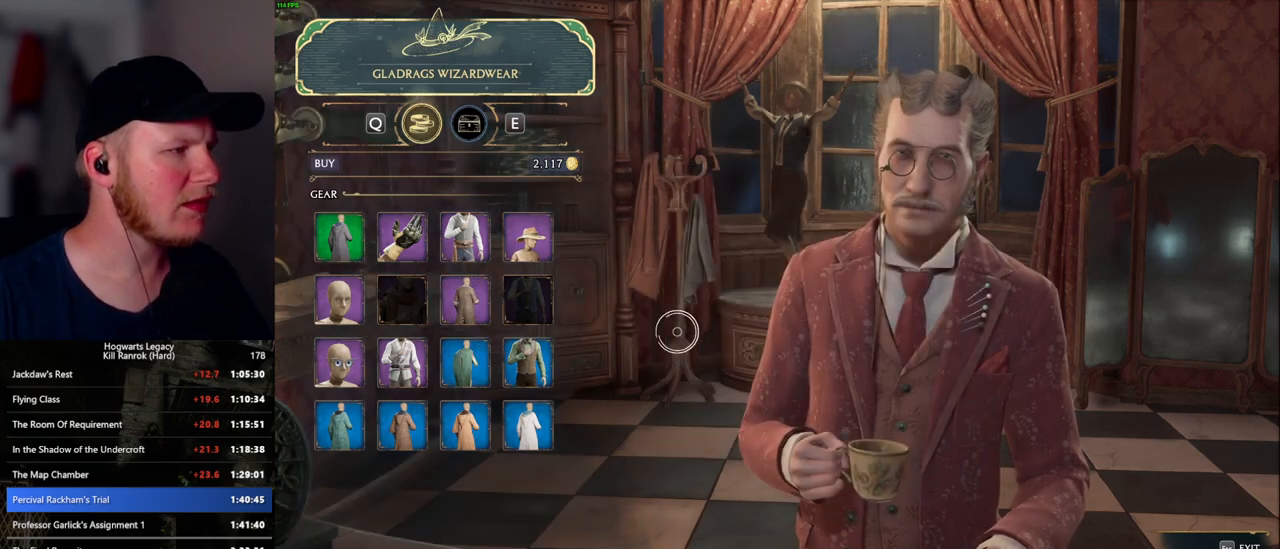
{"keys": [], "mouse": [], "events": []}
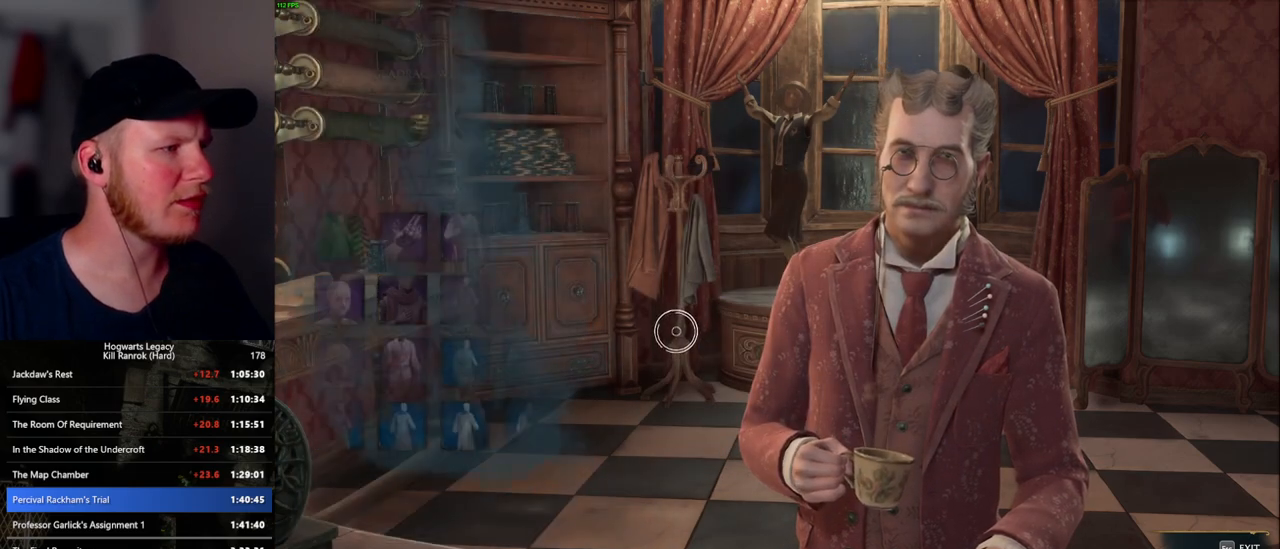
{"keys": [], "mouse": [], "events": []}
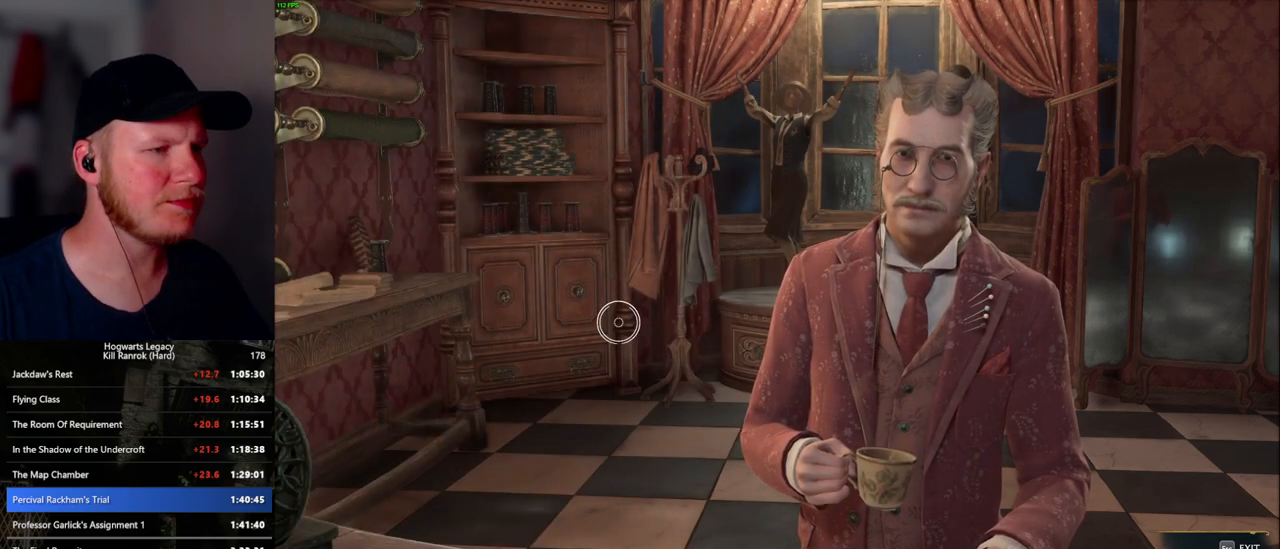
{"keys": [], "mouse": [], "events": []}
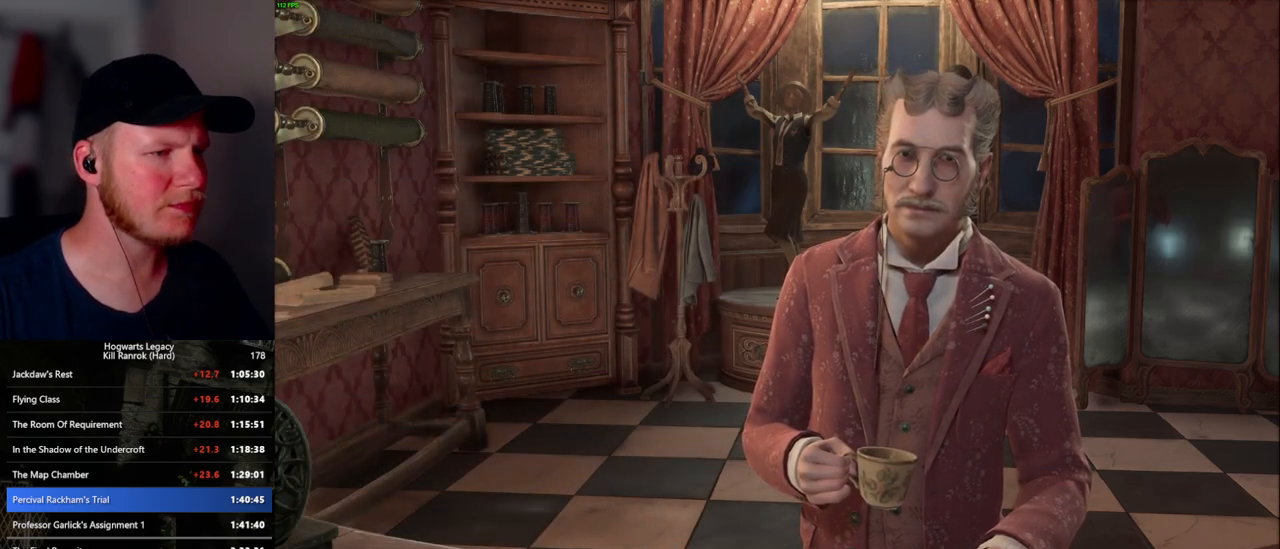
{"keys": [], "mouse": [], "events": []}
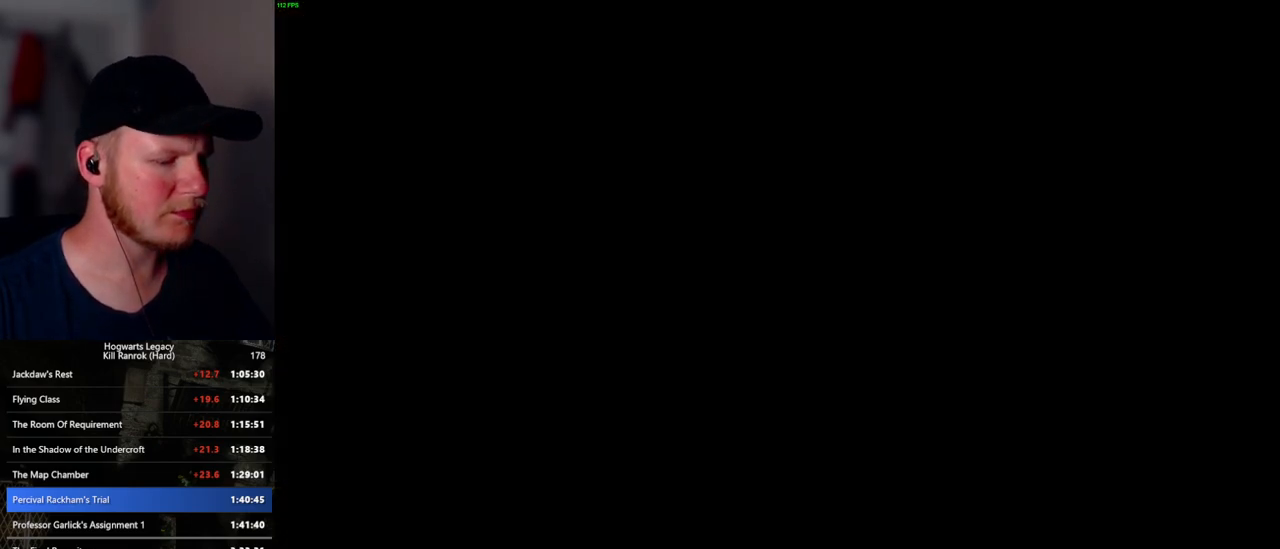
{"keys": [], "mouse": [], "events": []}
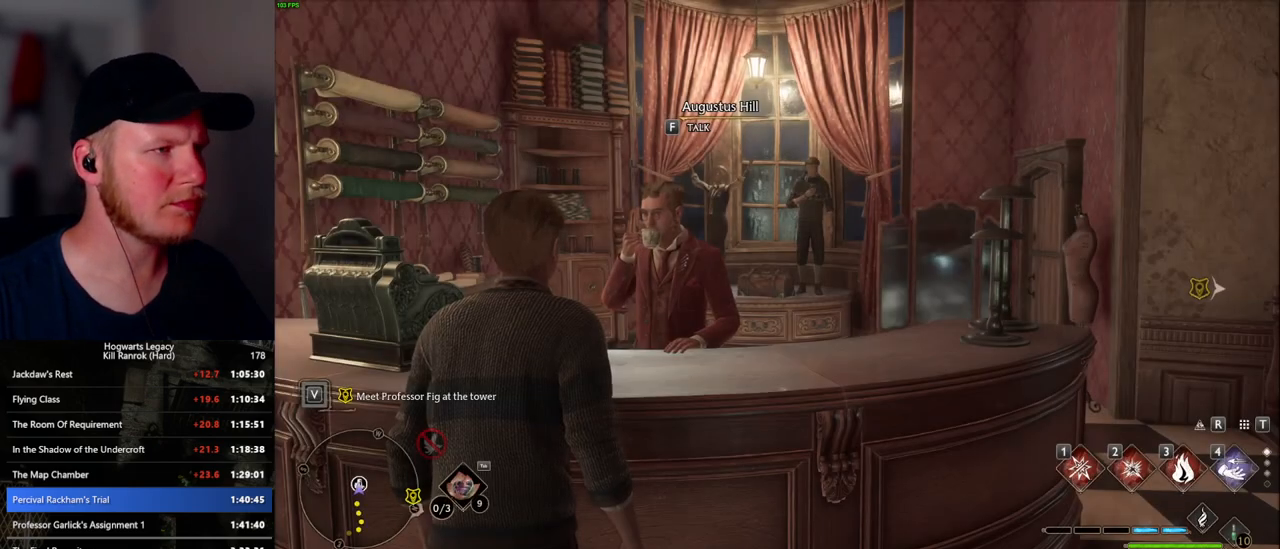
{"keys": [], "mouse": [], "events": [[50, "p", "down"], [134, "p", "up"]]}
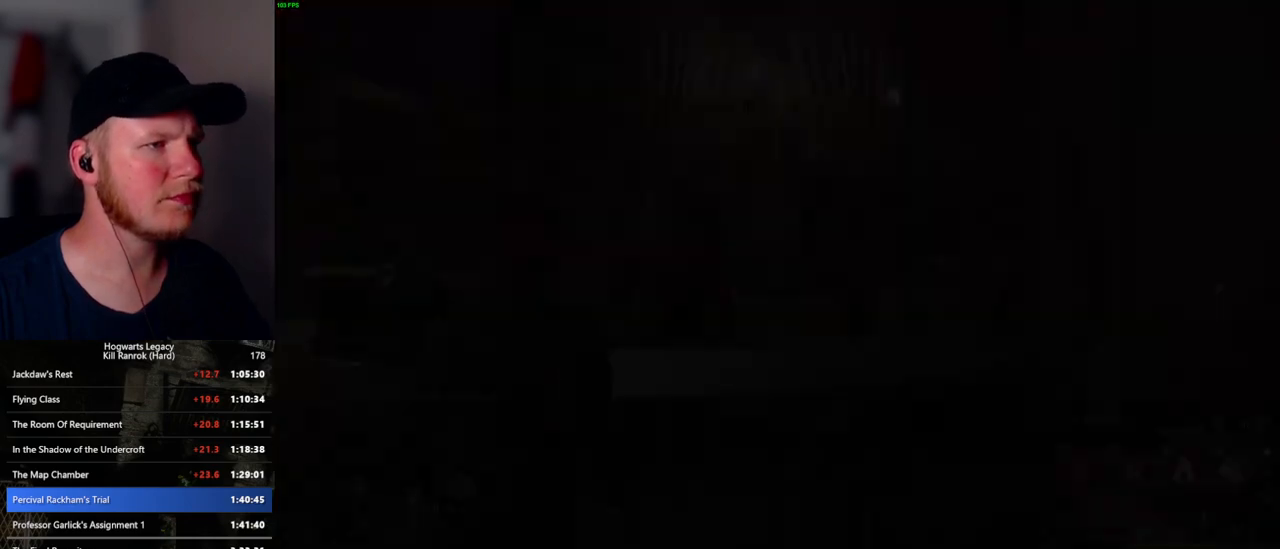
{"keys": [], "mouse": [], "events": []}
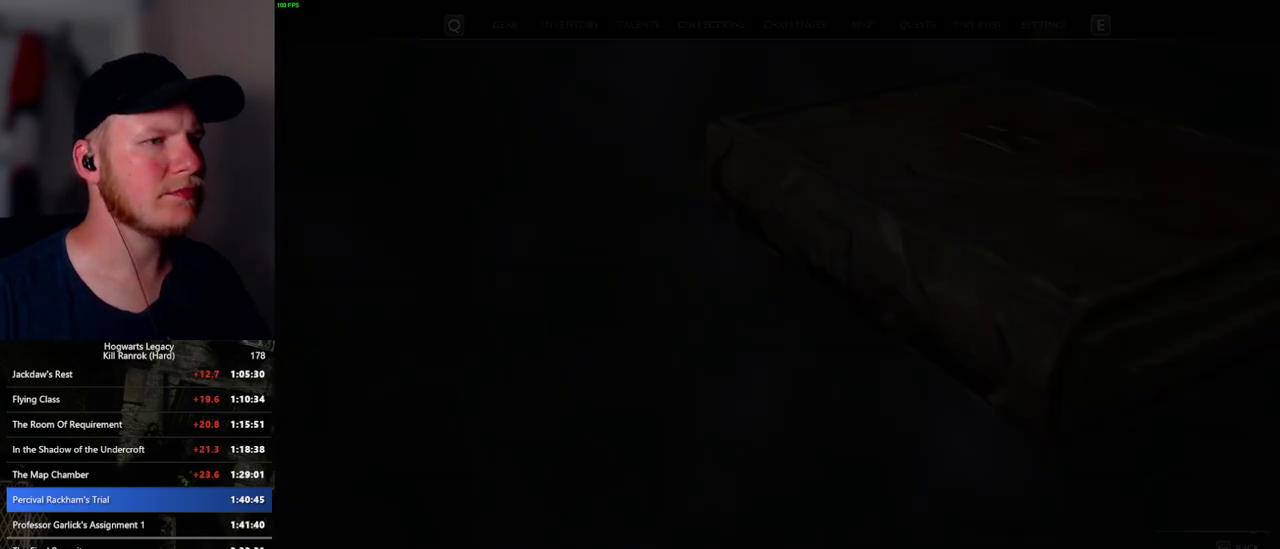
{"keys": [], "mouse": [], "events": []}
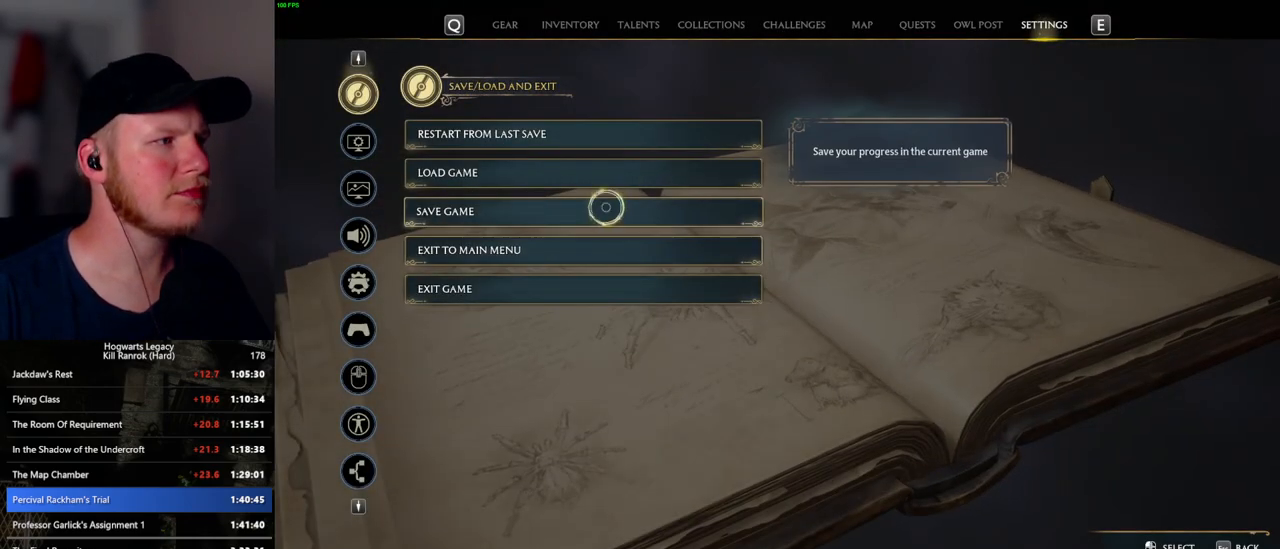
{"keys": [], "mouse": [], "events": [[134, "mouse_left", "down"], [234, "mouse_left", "up"]]}
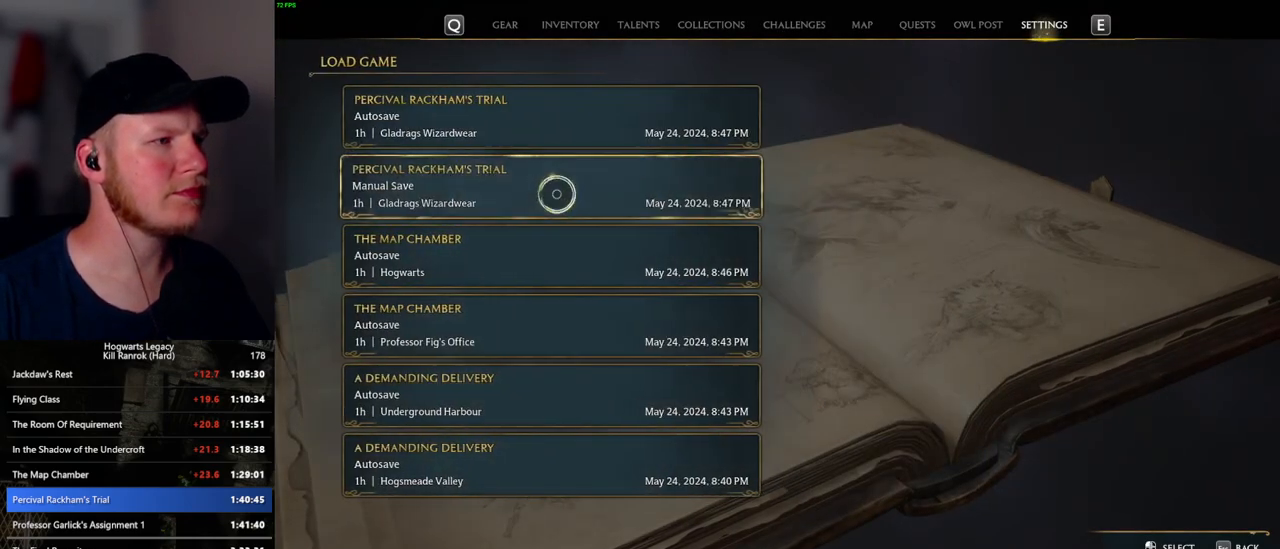
{"keys": [], "mouse": [], "events": []}
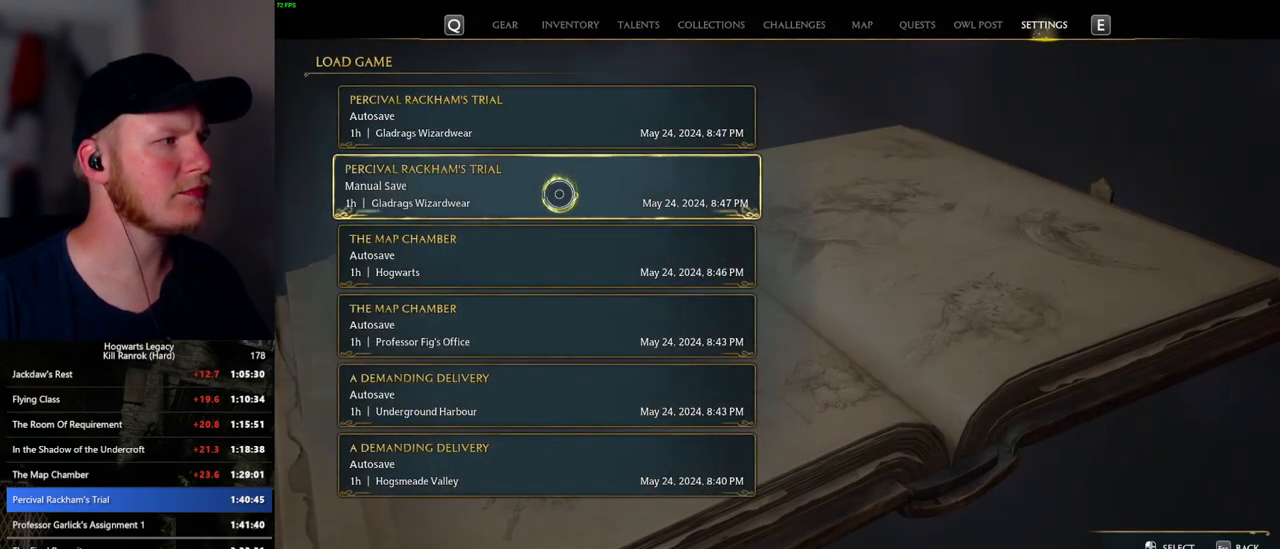
{"keys": [], "mouse": [], "events": [[234, "mouse_left", "down"], [300, "mouse_left", "up"]]}
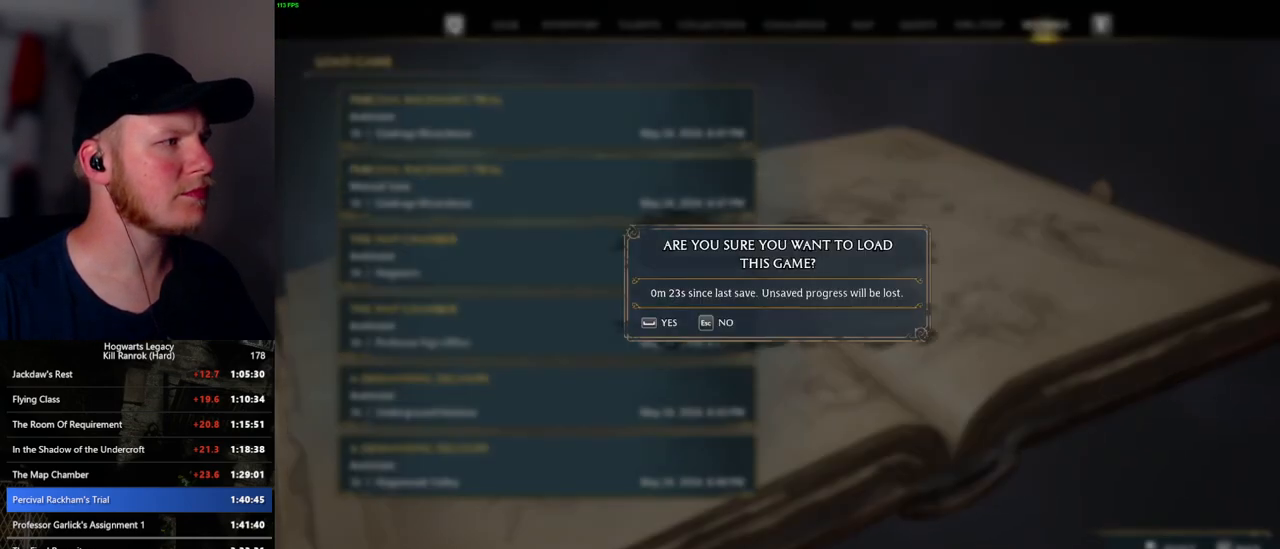
{"keys": [], "mouse": [], "events": [[117, "space", "down"], [250, "space", "up"]]}